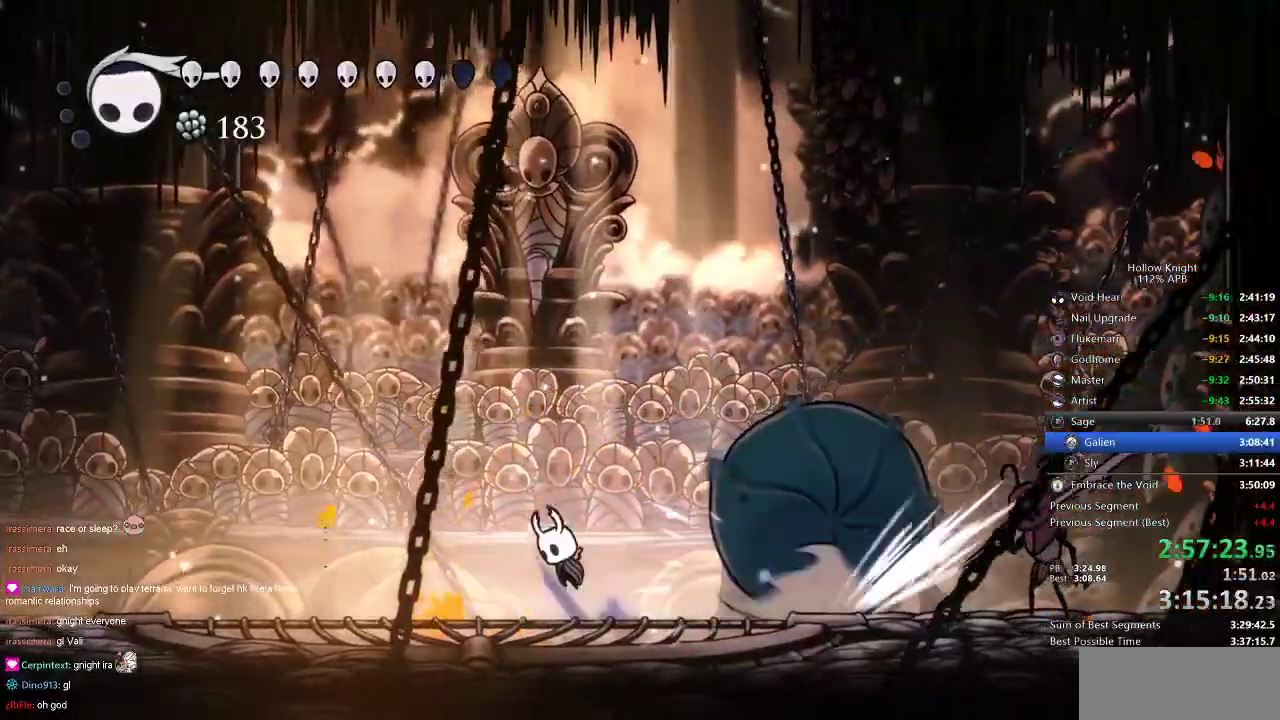
Gameplay with keyboard; each line is a JSON object with the keys held at the frame after it. "events" lists presses ("down") and releases ("up") of "cdash", "dash", "dnail", "down", "heal", "inv", "jump", "left", "nail", "right", "spell" and "up" between this image and that frame as [ms after this image, input, new state], when the widget could be followed in between. No other keys are recorded. Mouse input is not recorded. Key names are as the overlay labels them; some are game actions (e.g. jump) rather than physical keys.
{"keys": ["jump"], "events": [[200, "jump", "up"], [200, "left", "up"], [283, "jump", "down"]]}
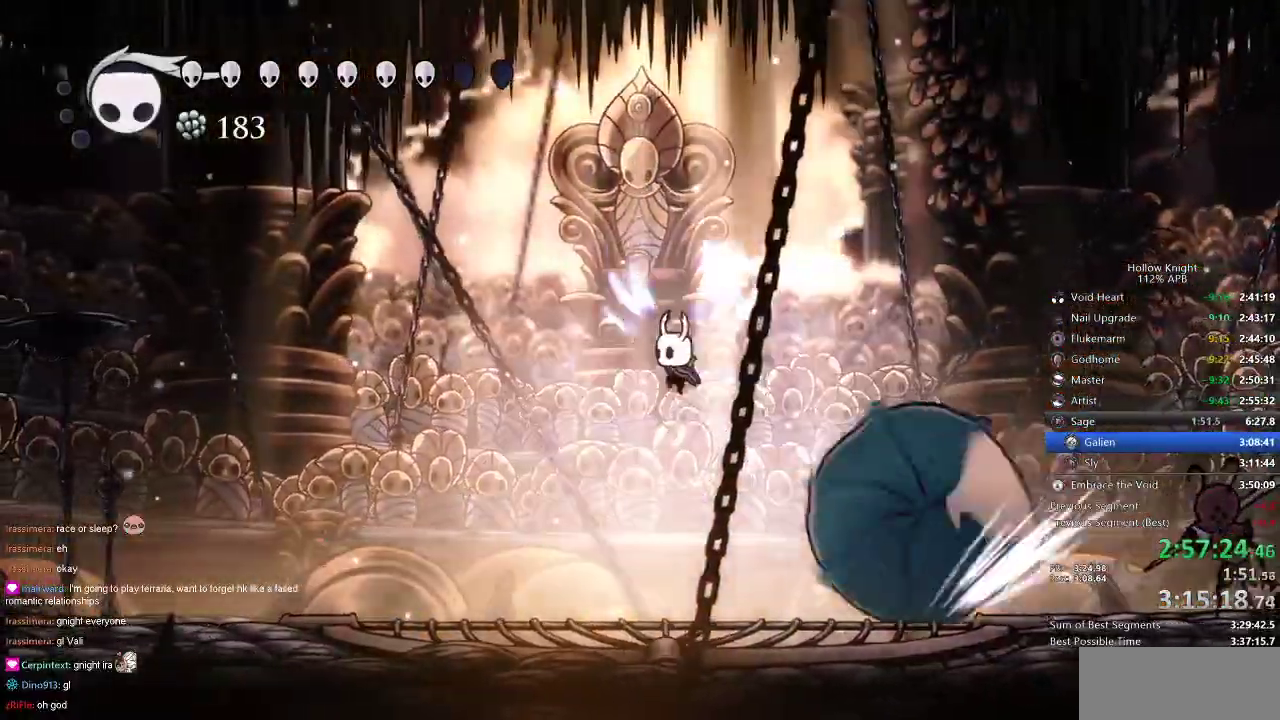
{"keys": ["left"], "events": [[216, "jump", "up"], [250, "left", "down"]]}
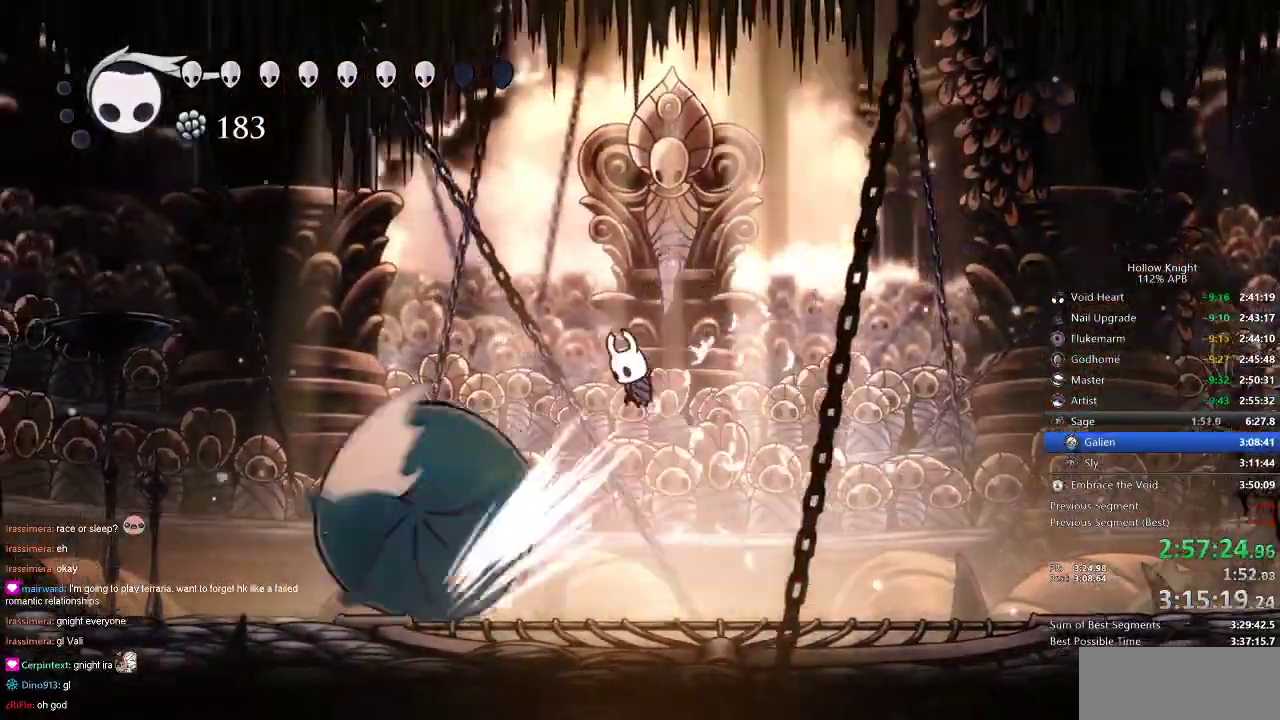
{"keys": [], "events": [[33, "spell", "down"], [133, "left", "up"], [133, "spell", "up"]]}
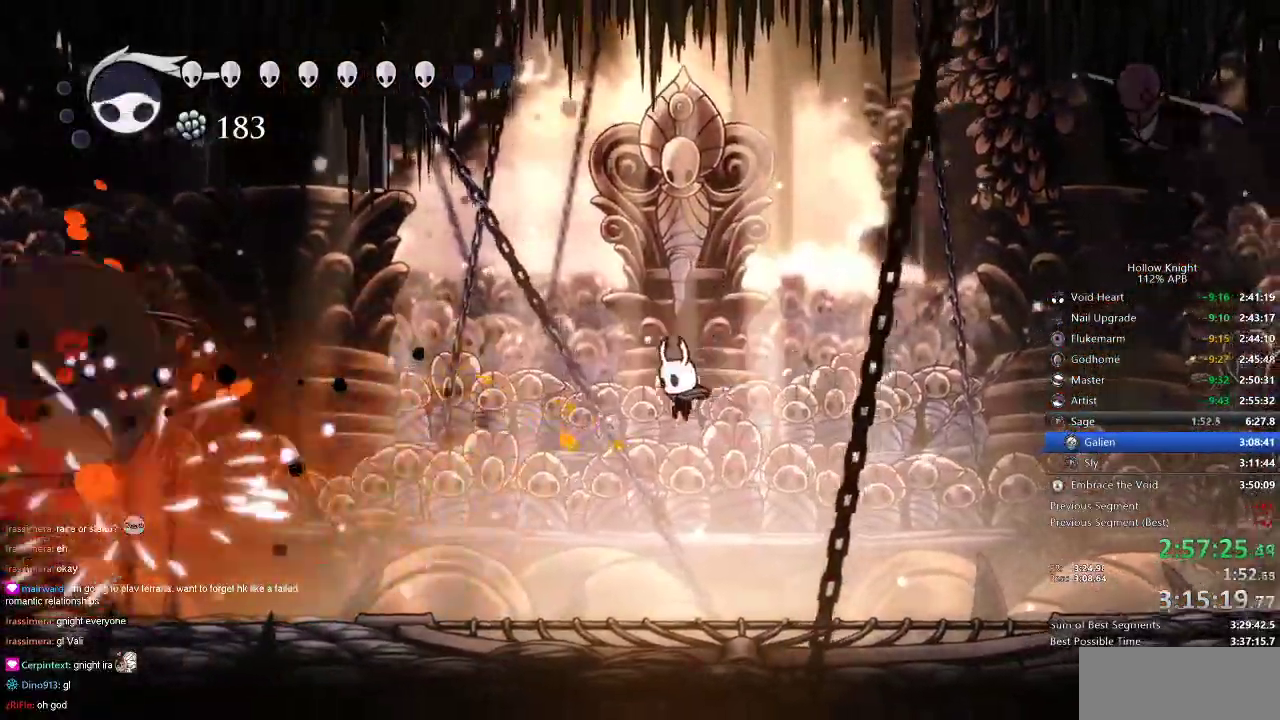
{"keys": ["left", "spell", "up"], "events": [[50, "left", "down"], [383, "up", "down"], [483, "spell", "down"]]}
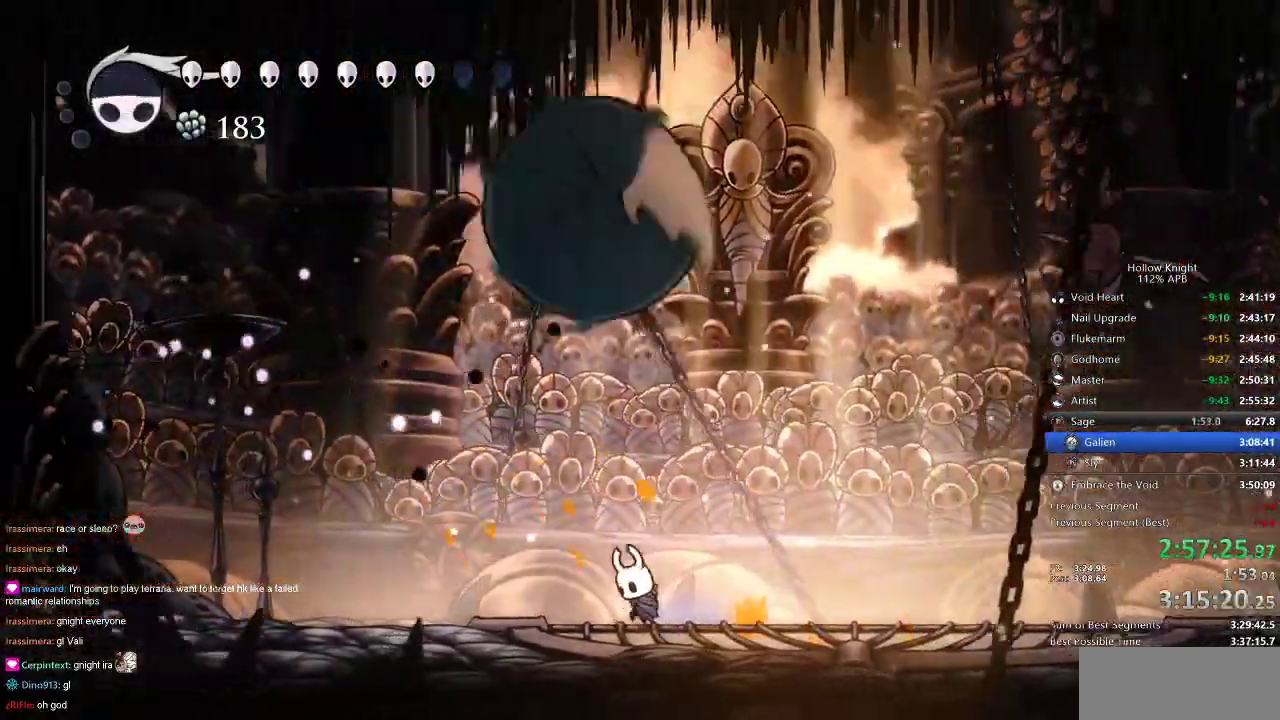
{"keys": [], "events": [[116, "left", "up"], [116, "spell", "up"], [266, "up", "up"]]}
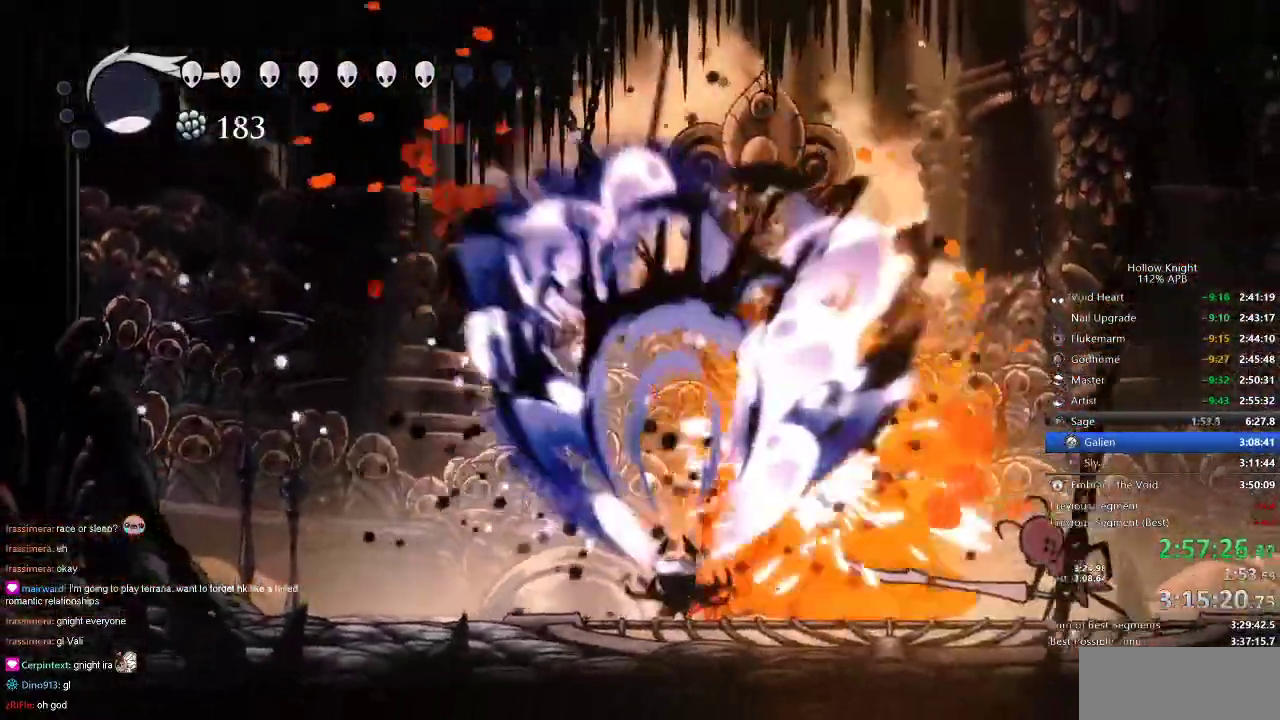
{"keys": ["nail", "right"], "events": [[100, "left", "down"], [383, "left", "up"], [383, "right", "down"], [483, "nail", "down"]]}
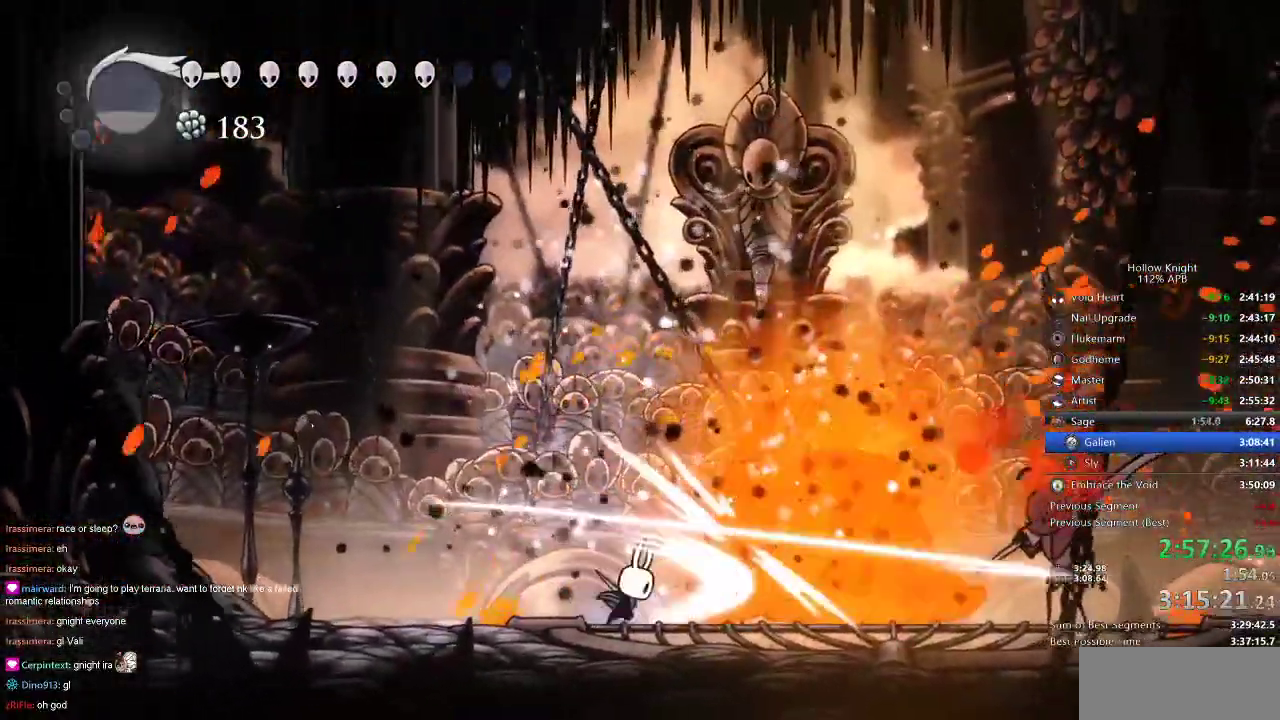
{"keys": ["right"], "events": [[16, "right", "up"], [66, "nail", "up"], [150, "right", "down"], [233, "nail", "down"], [350, "nail", "up"]]}
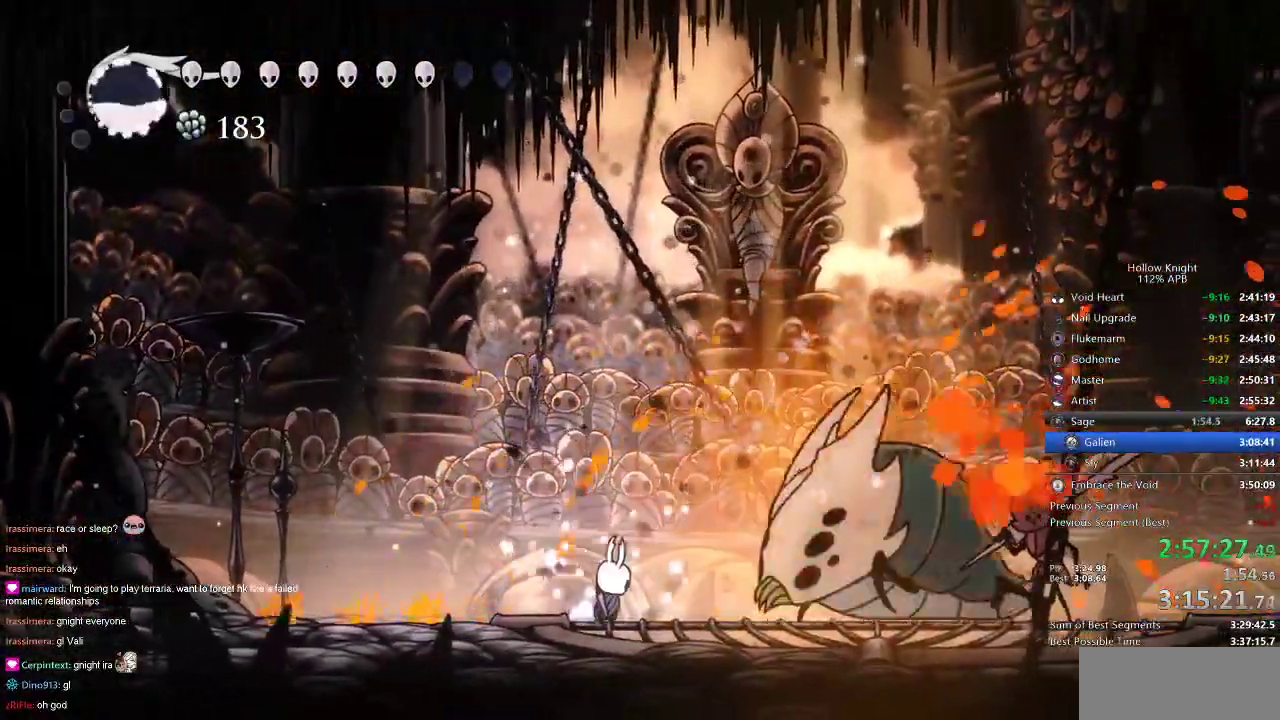
{"keys": ["right"], "events": [[16, "nail", "down"], [133, "nail", "up"], [416, "nail", "down"], [500, "nail", "up"]]}
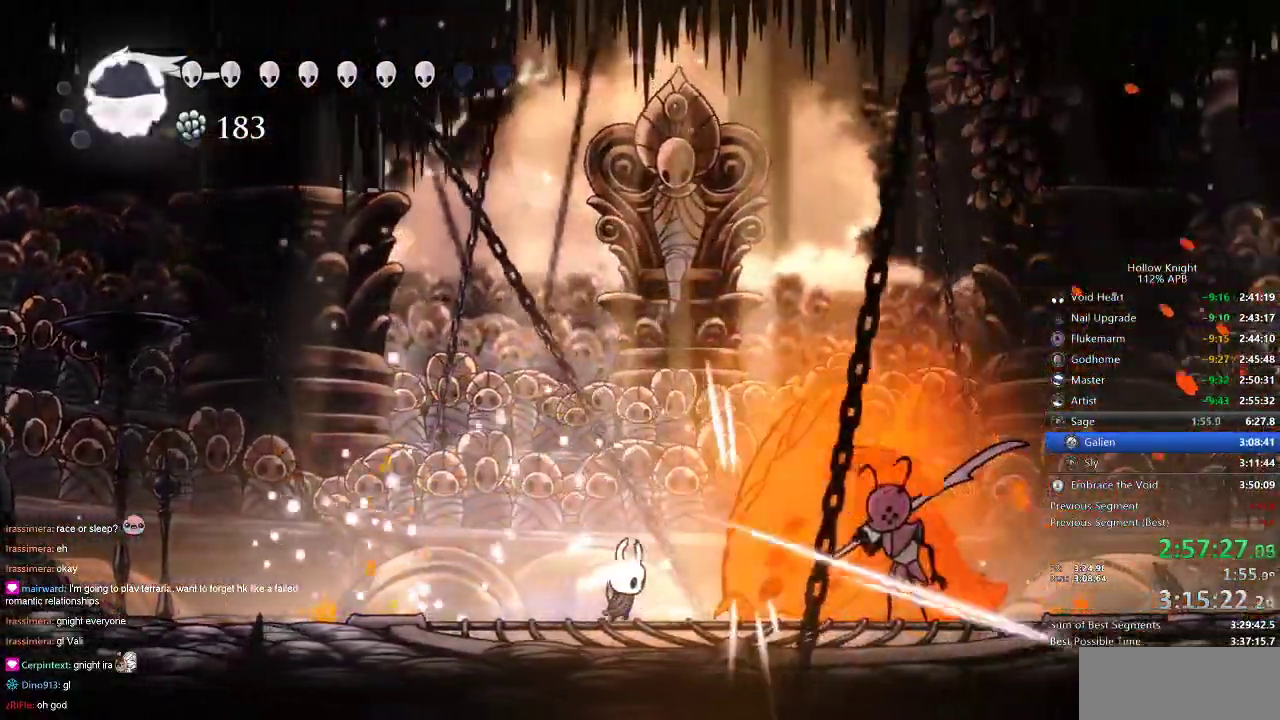
{"keys": ["jump", "left"], "events": [[183, "nail", "down"], [266, "nail", "up"], [266, "right", "up"], [333, "jump", "down"], [450, "left", "down"]]}
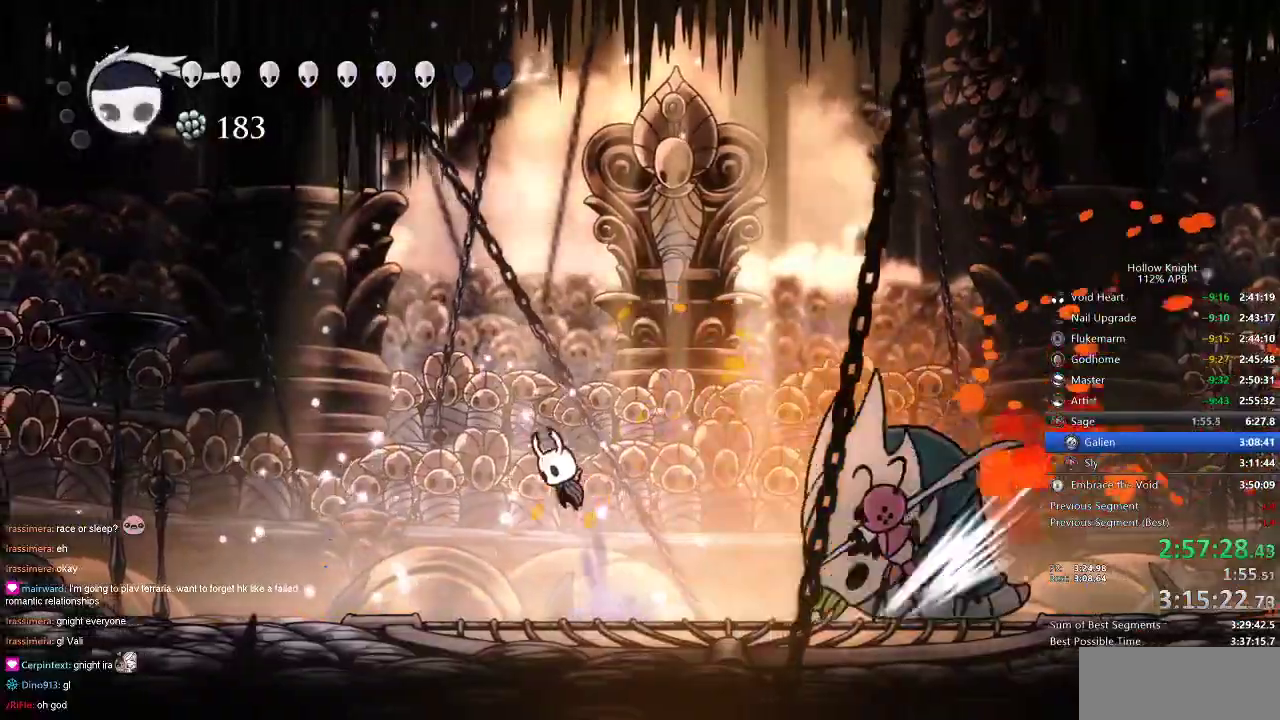
{"keys": ["down", "nail", "right"], "events": [[16, "left", "up"], [66, "right", "down"], [233, "dash", "down"], [250, "jump", "up"], [400, "dash", "up"], [400, "down", "down"], [450, "nail", "down"]]}
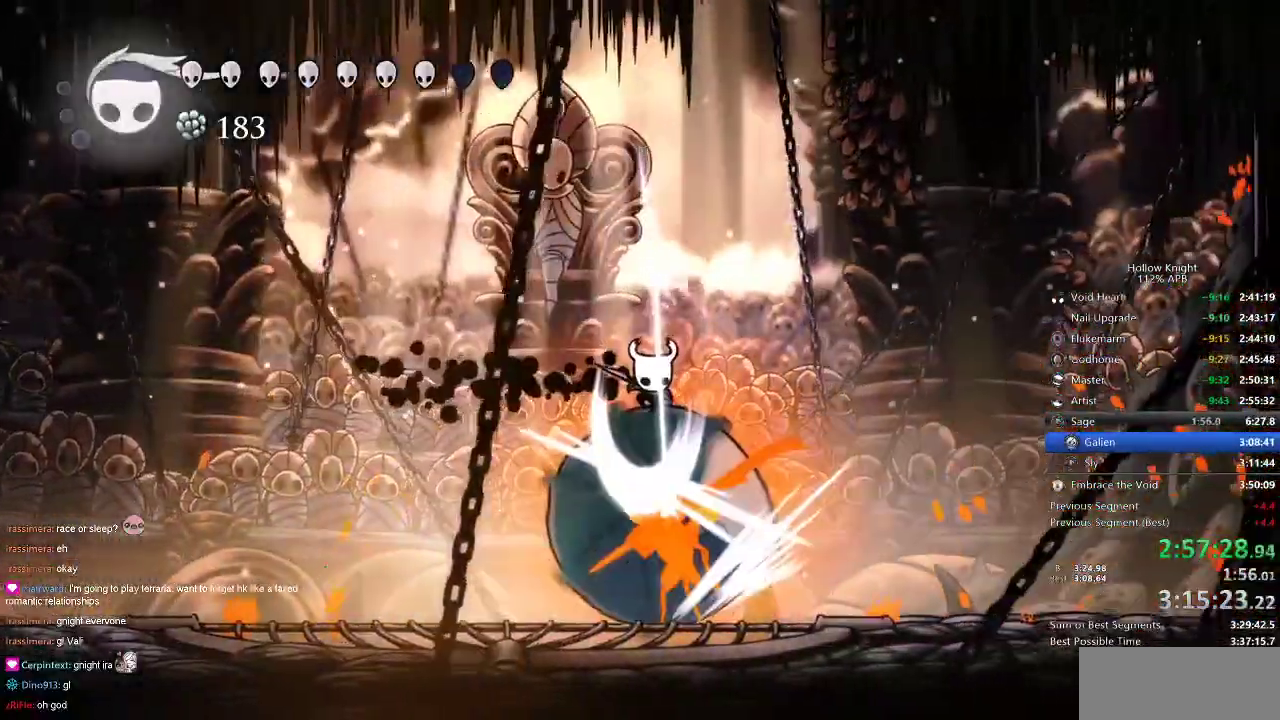
{"keys": ["down", "left"], "events": [[50, "nail", "up"], [450, "right", "up"], [483, "left", "down"]]}
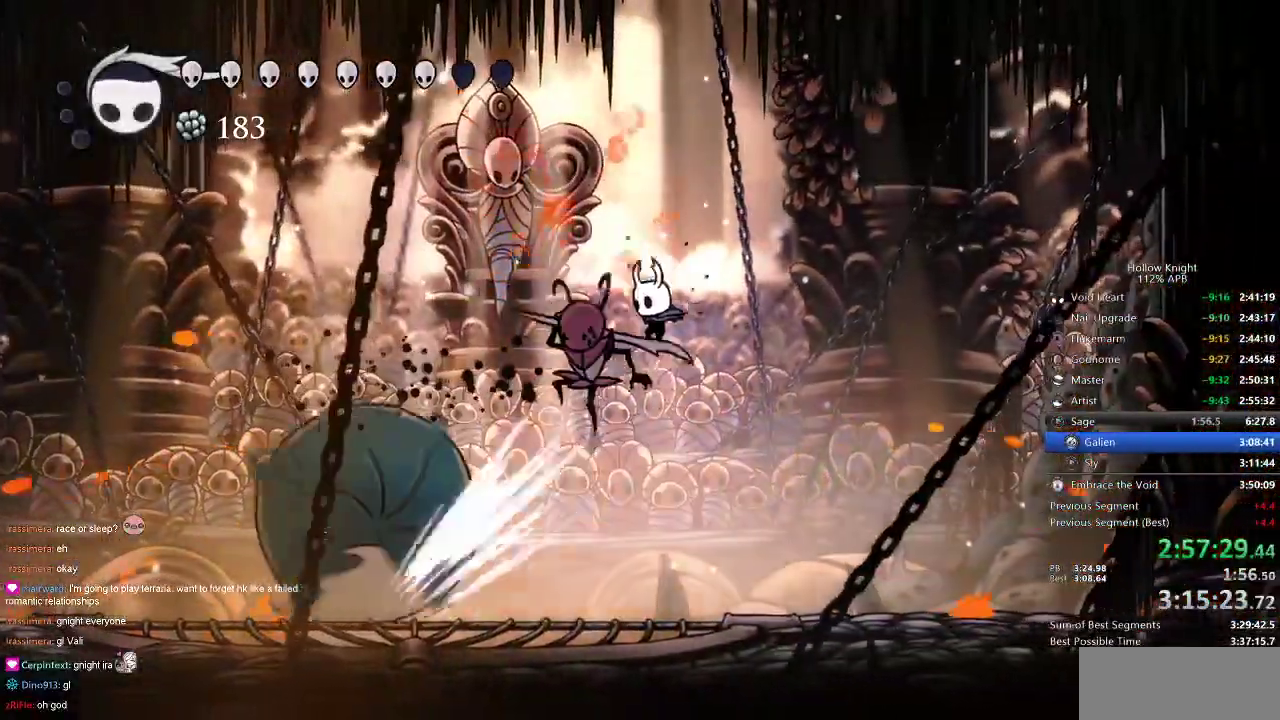
{"keys": ["down", "left"], "events": [[166, "nail", "down"], [250, "nail", "up"]]}
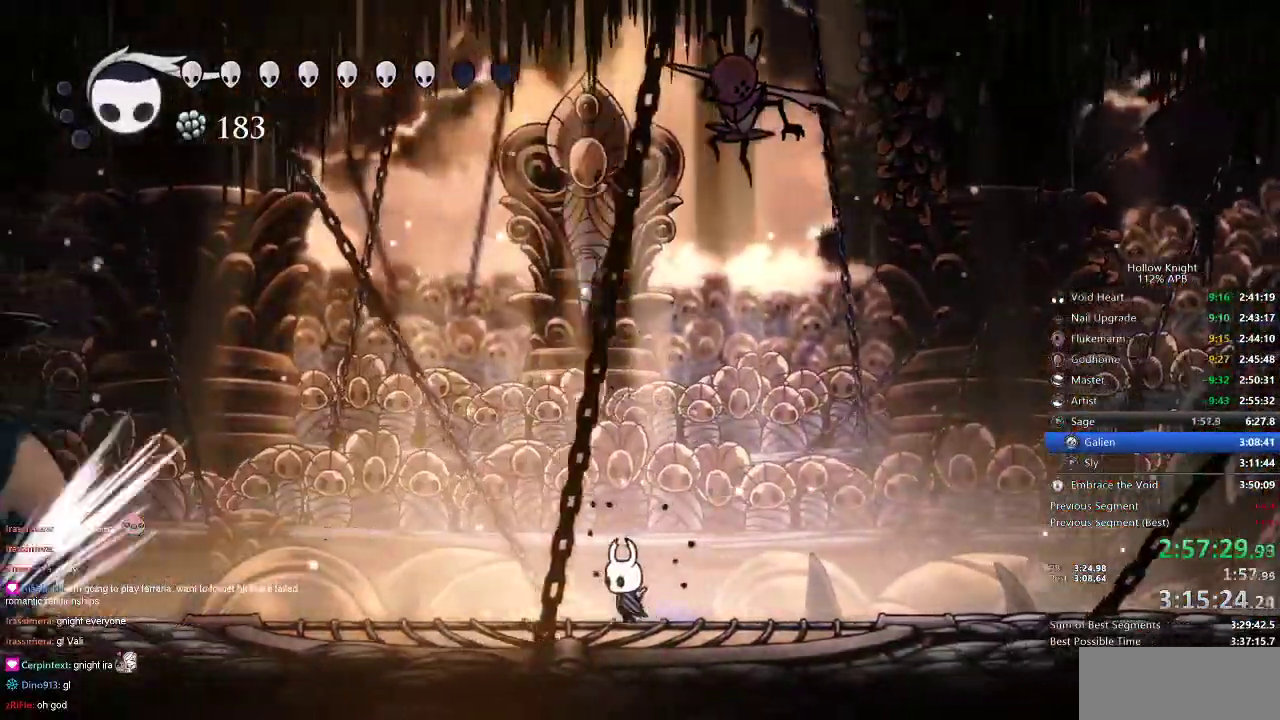
{"keys": ["left"], "events": [[16, "down", "up"], [300, "left", "up"], [483, "left", "down"]]}
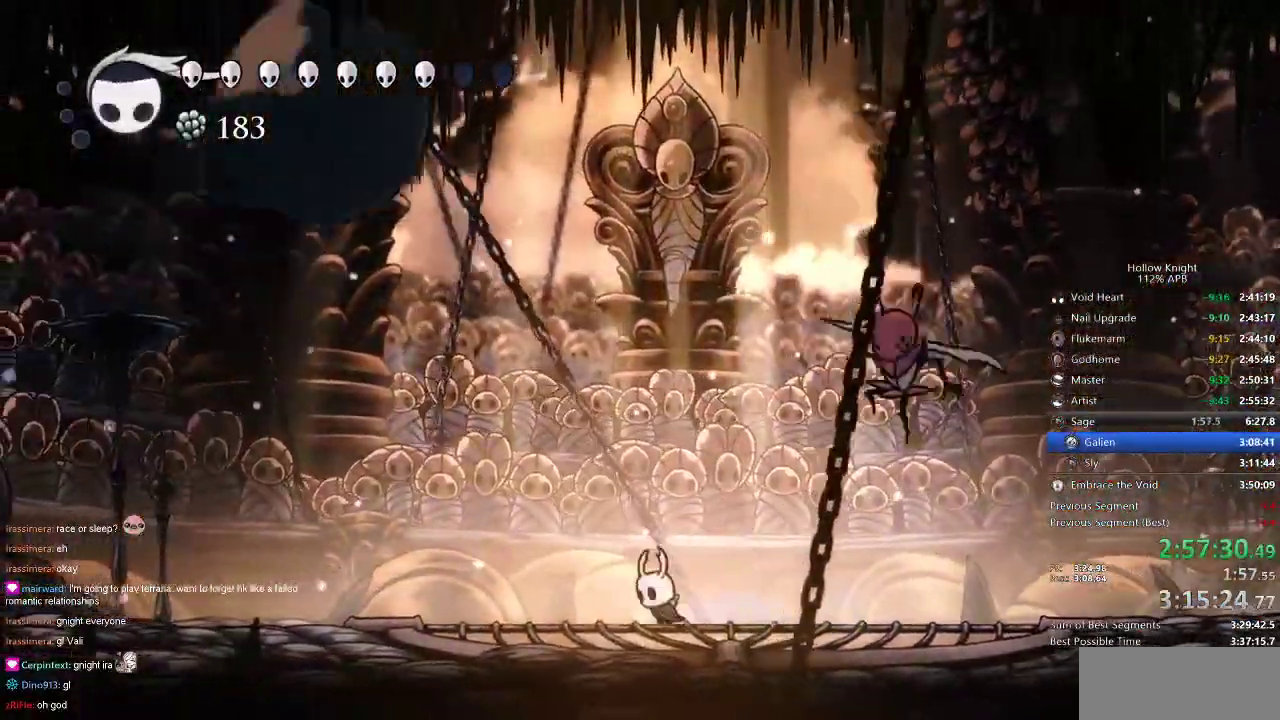
{"keys": ["right"], "events": [[416, "left", "up"], [466, "right", "down"]]}
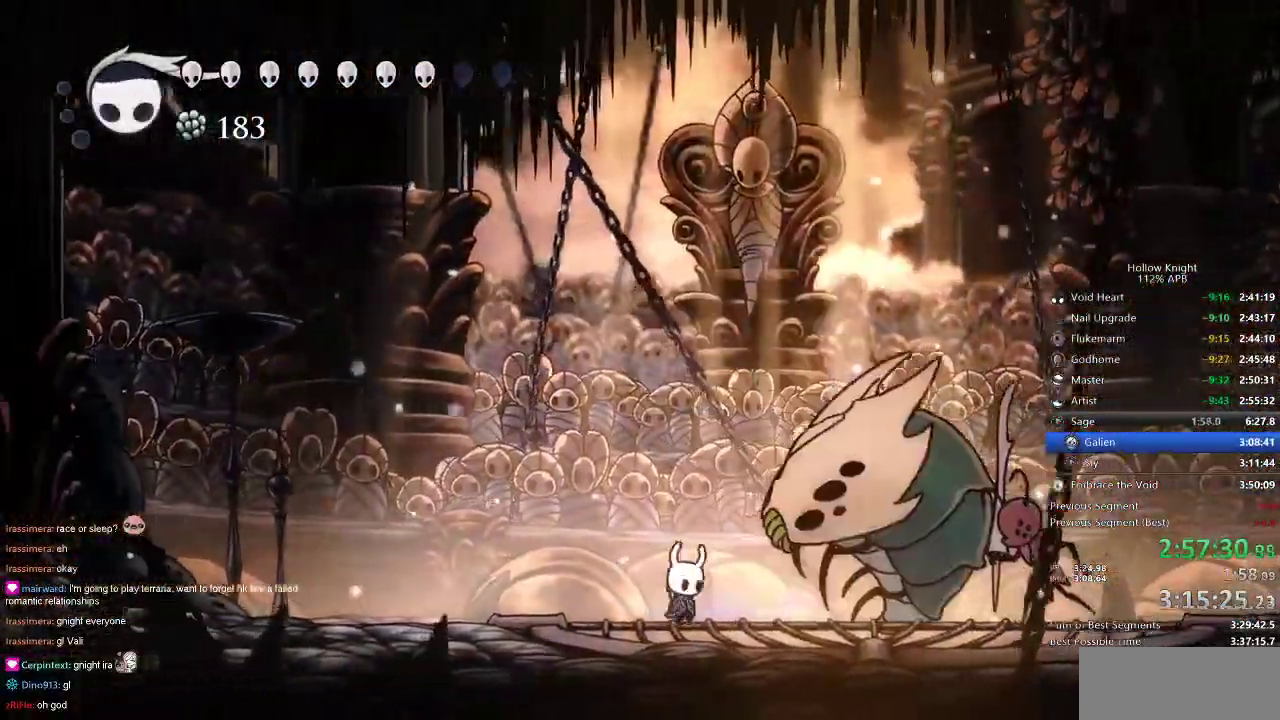
{"keys": [], "events": [[50, "nail", "down"], [50, "right", "up"], [183, "nail", "up"], [350, "nail", "down"], [350, "right", "down"], [383, "nail", "up"], [383, "right", "up"]]}
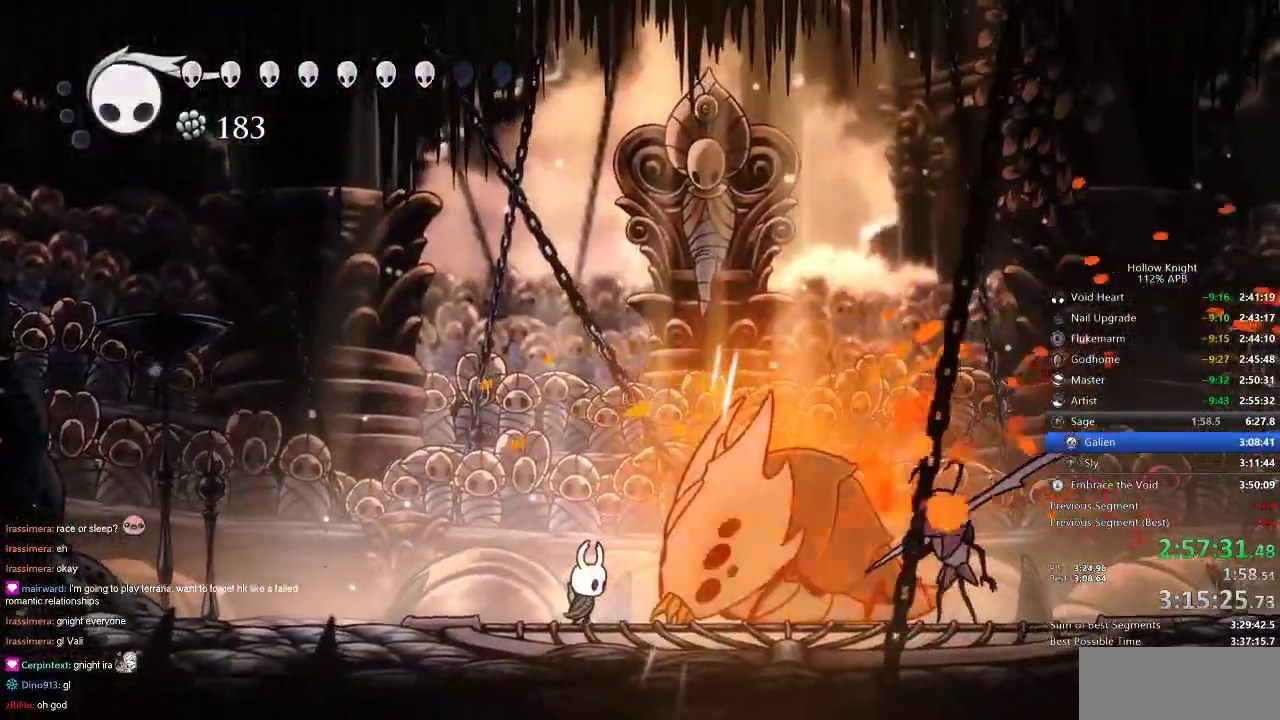
{"keys": ["right"], "events": [[83, "nail", "down"], [83, "right", "down"], [183, "nail", "up"], [350, "nail", "down"], [350, "right", "up"], [450, "nail", "up"], [450, "right", "down"]]}
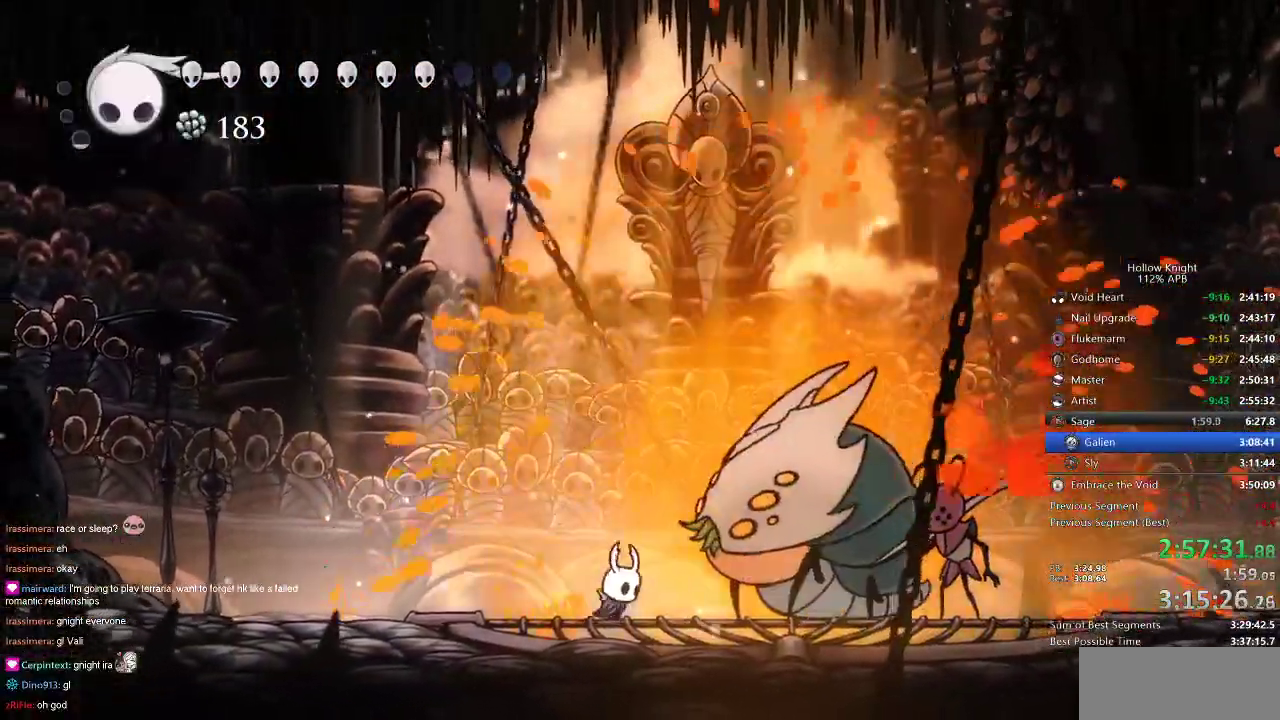
{"keys": ["right"], "events": [[66, "right", "up"], [133, "right", "down"], [433, "right", "up"], [466, "right", "down"]]}
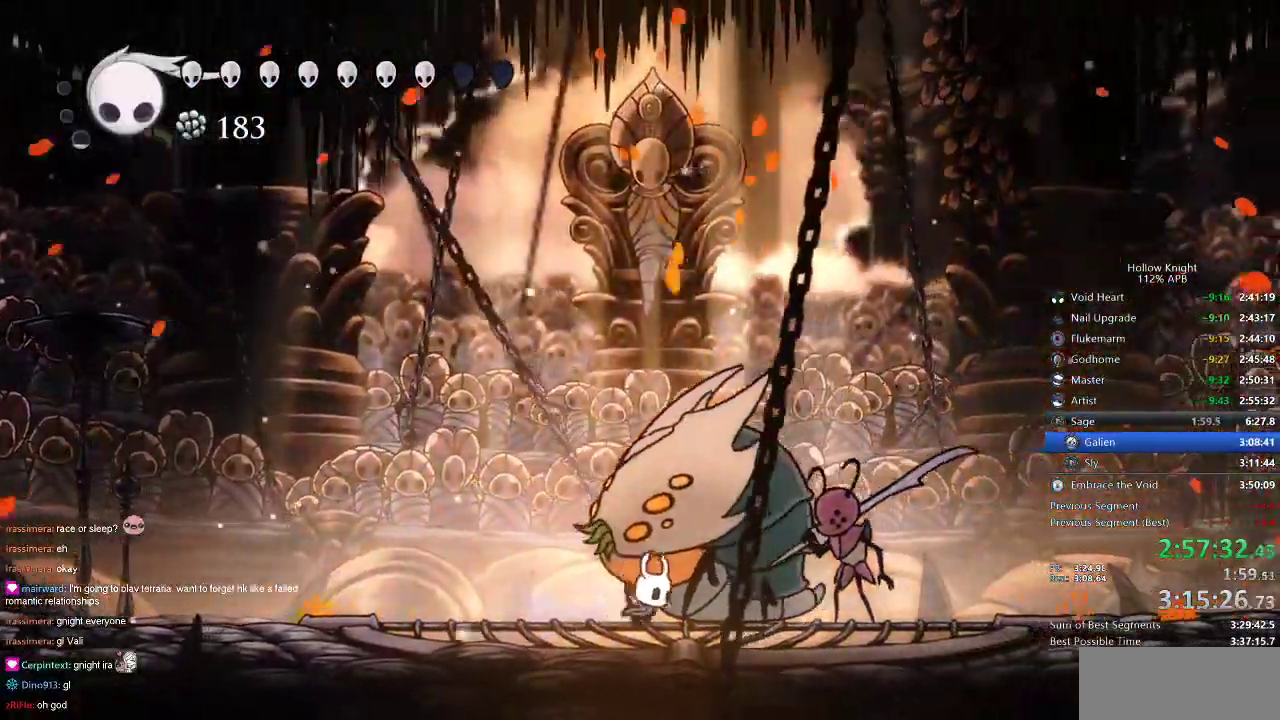
{"keys": ["right"], "events": [[216, "nail", "down"], [300, "nail", "up"]]}
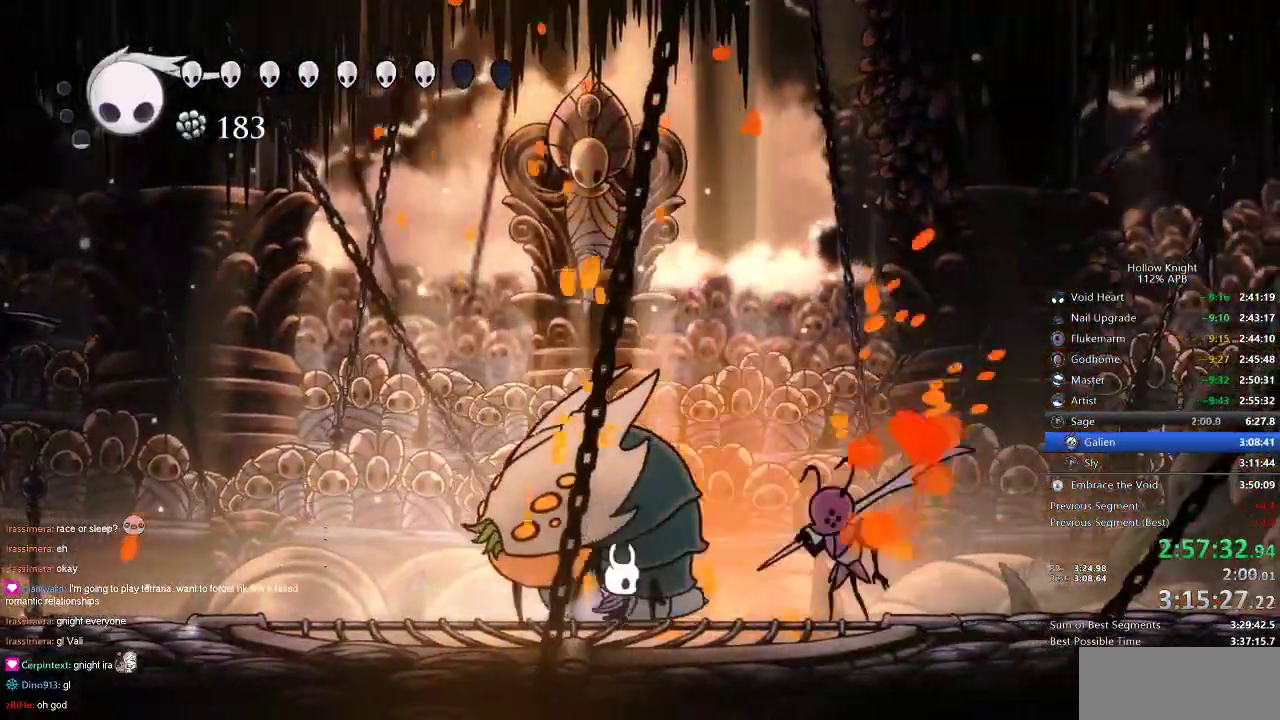
{"keys": ["right"], "events": [[266, "nail", "down"], [350, "nail", "up"]]}
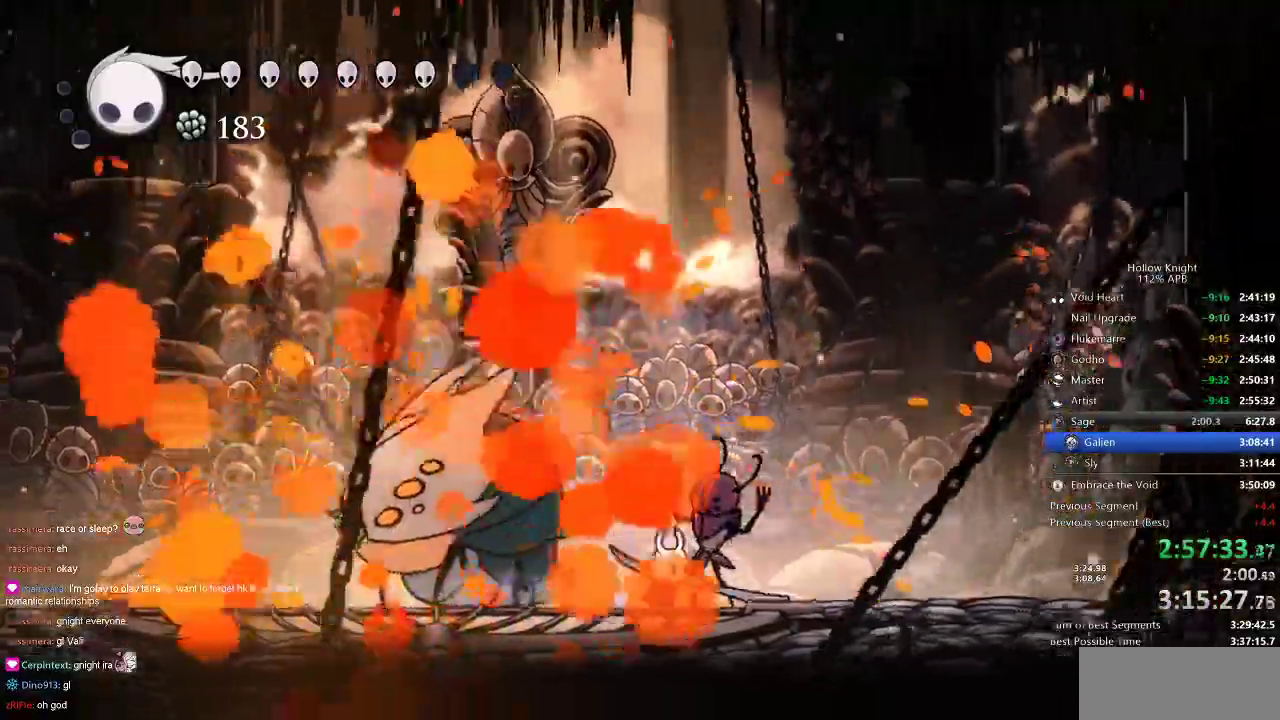
{"keys": ["left"], "events": [[366, "left", "down"], [366, "right", "up"]]}
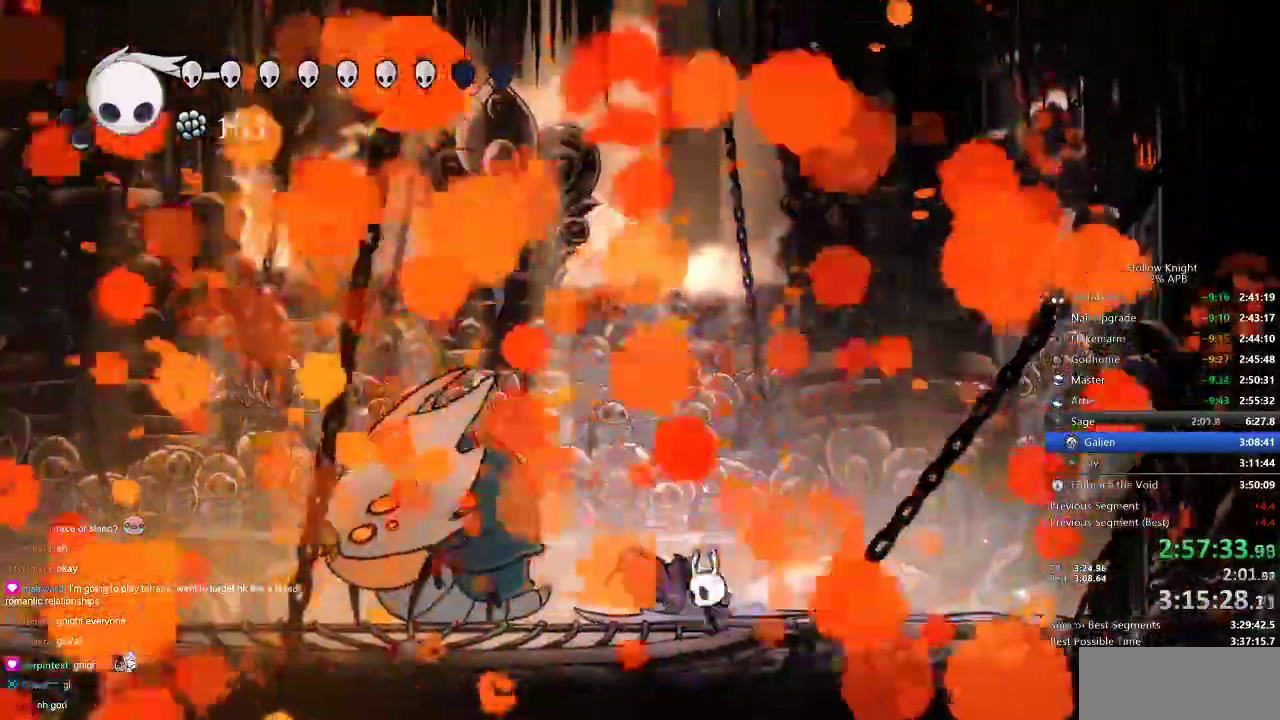
{"keys": ["heal"], "events": [[50, "heal", "down"], [50, "left", "up"]]}
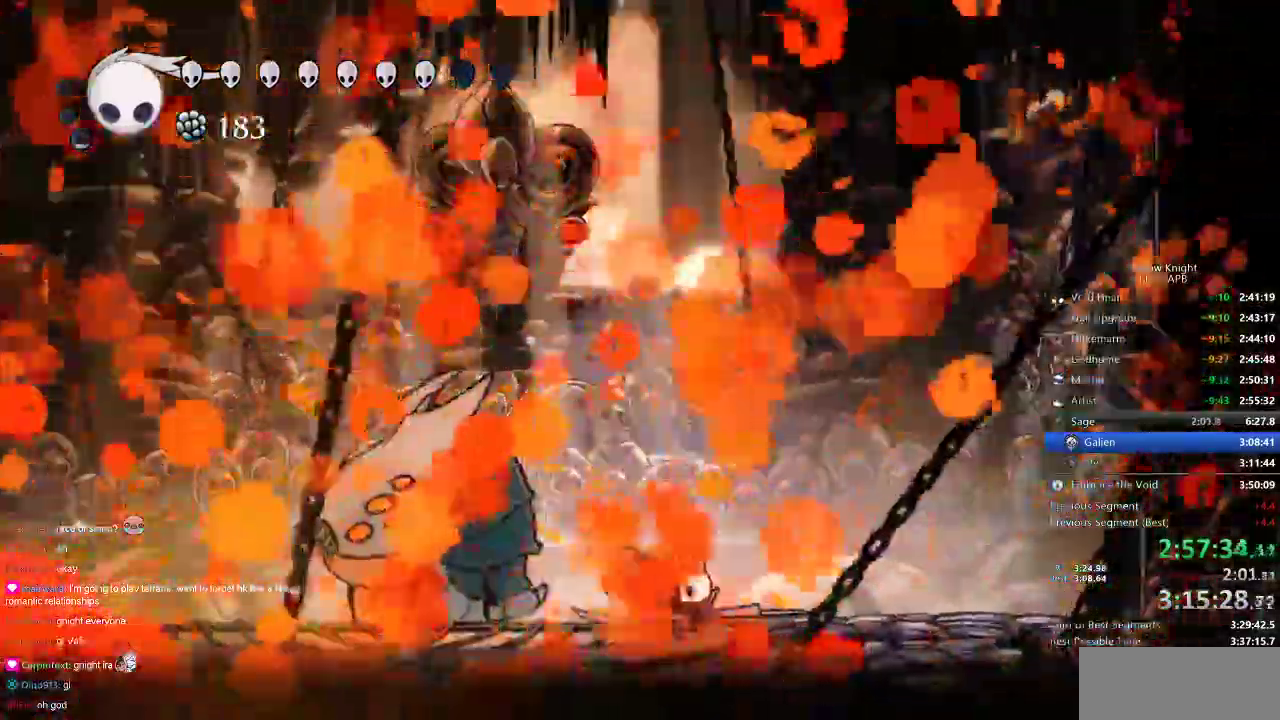
{"keys": ["heal"], "events": []}